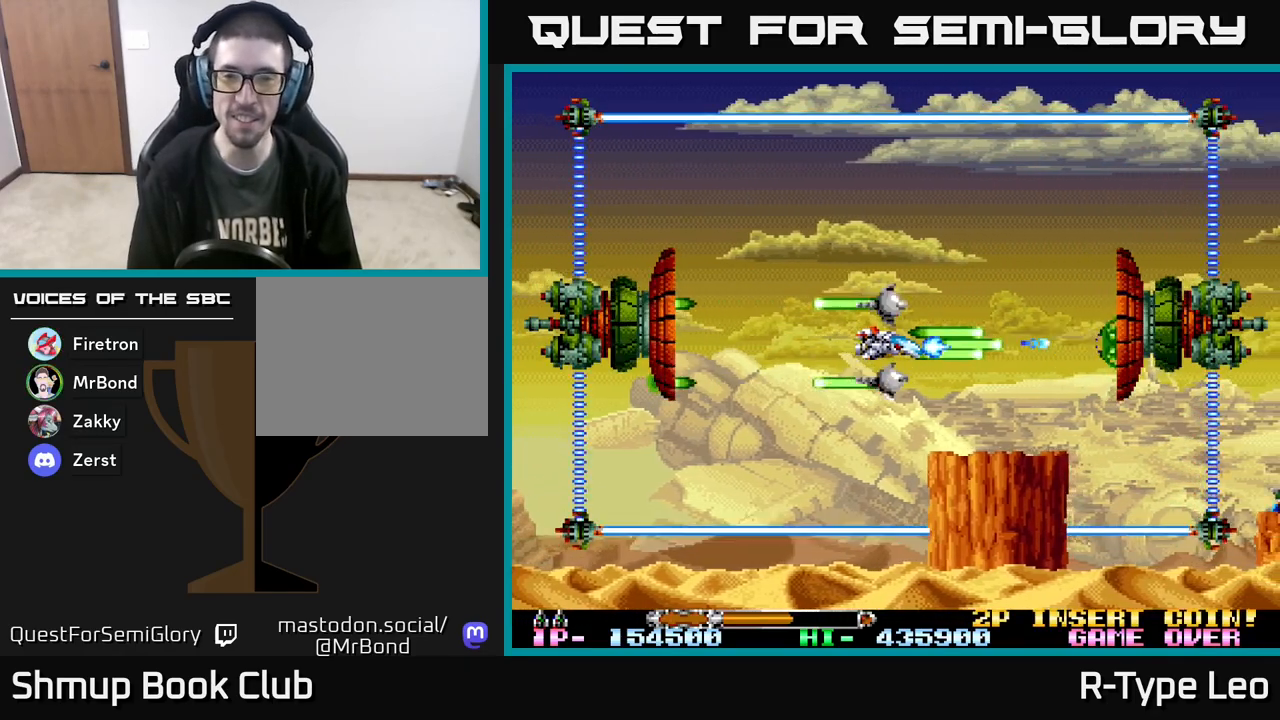
Gameplay with a controller (Xbox layout); each line is a JSON object with the inputs held at the frame after it. "events" lists button and stick changes between this image and that frame as [ms after this image, input, new state], when the widget could be followed in between. Not read: left_stick right_stick.
{"buttons": ["R2"], "events": [[350, "DPAD_UP", "down"], [400, "DPAD_UP", "up"]]}
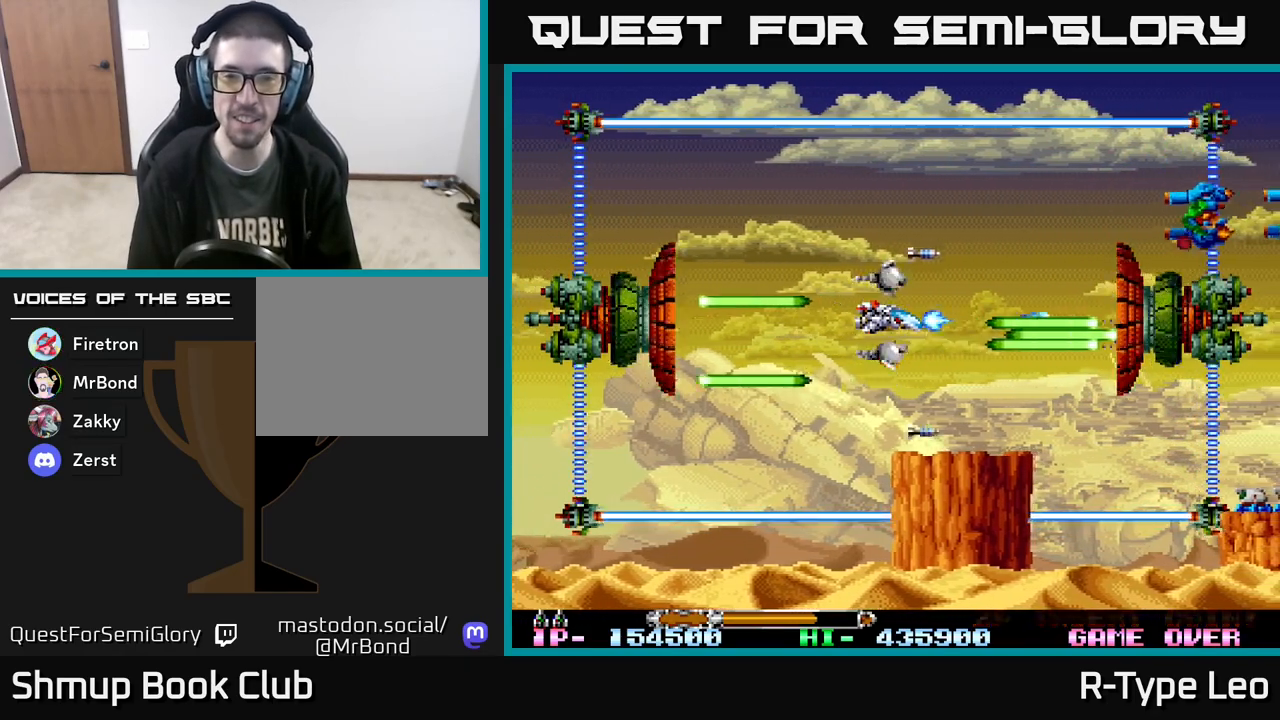
{"buttons": ["R2"], "events": []}
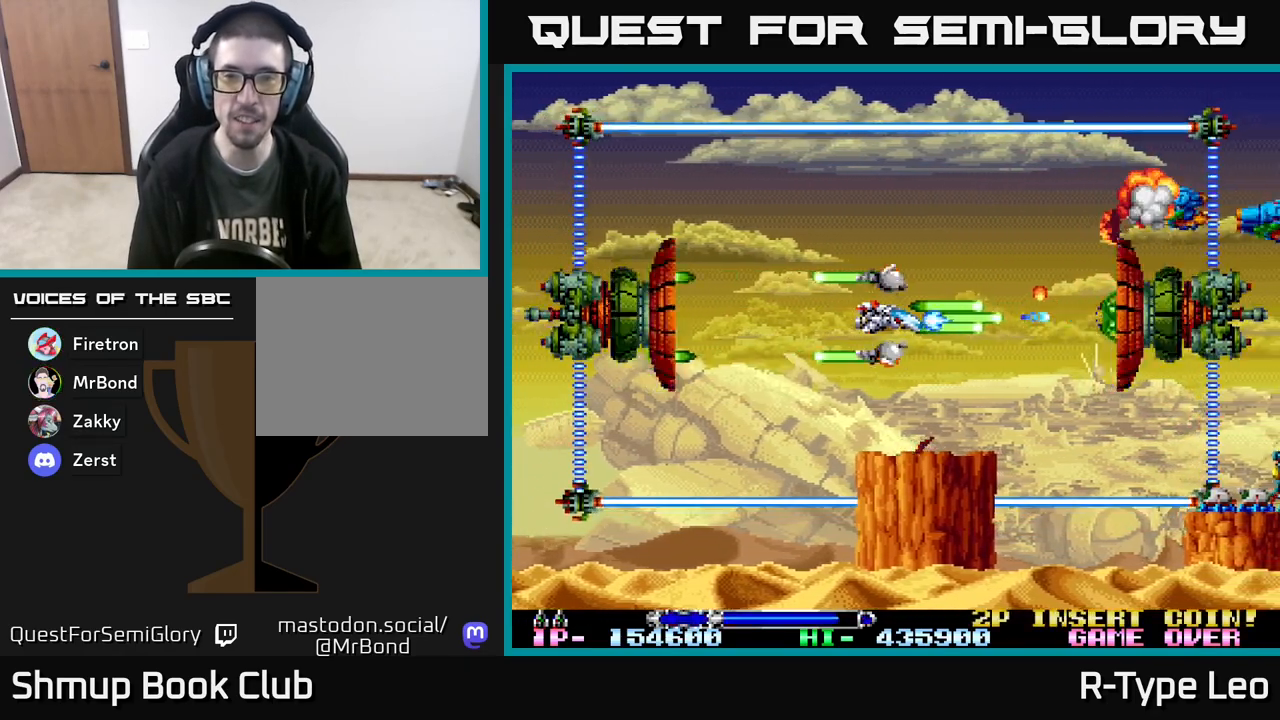
{"buttons": ["R2"], "events": [[133, "DPAD_LEFT", "down"], [267, "DPAD_UP", "down"], [283, "DPAD_LEFT", "up"], [417, "DPAD_UP", "up"]]}
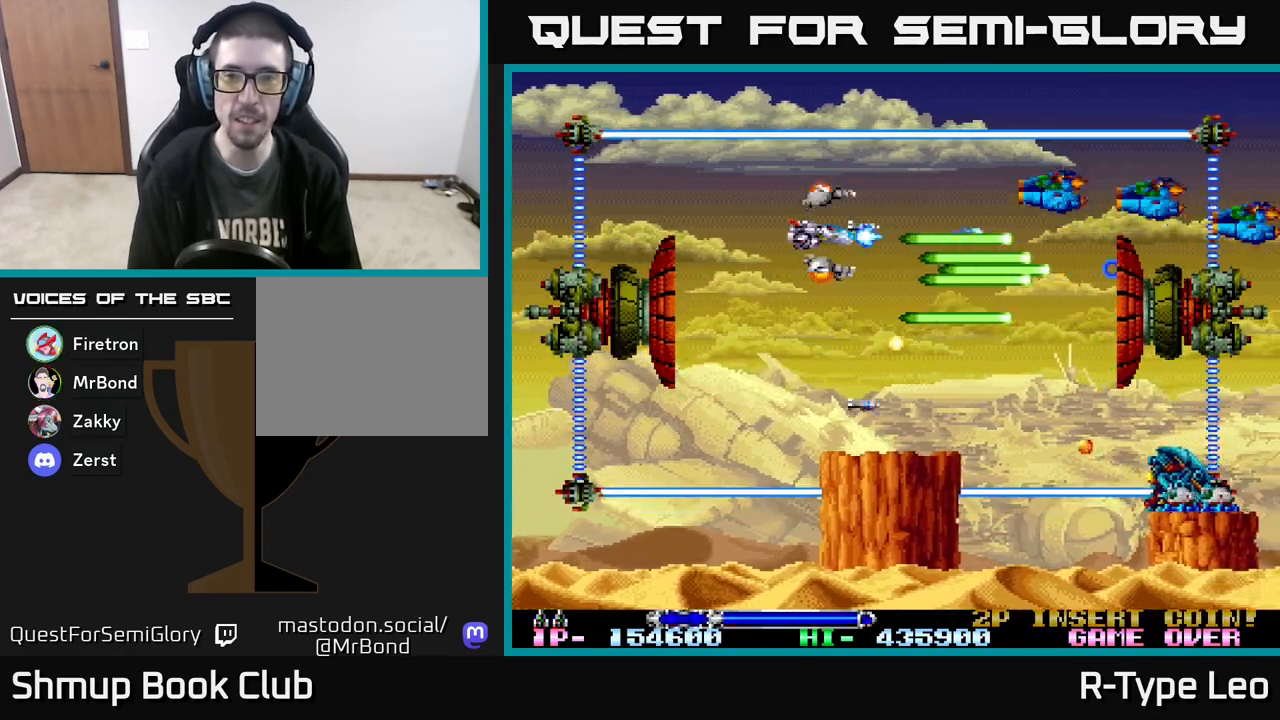
{"buttons": ["R2"], "events": [[83, "DPAD_RIGHT", "down"], [183, "DPAD_DOWN", "down"], [250, "DPAD_RIGHT", "up"], [383, "X", "down"], [400, "DPAD_DOWN", "up"], [483, "X", "up"]]}
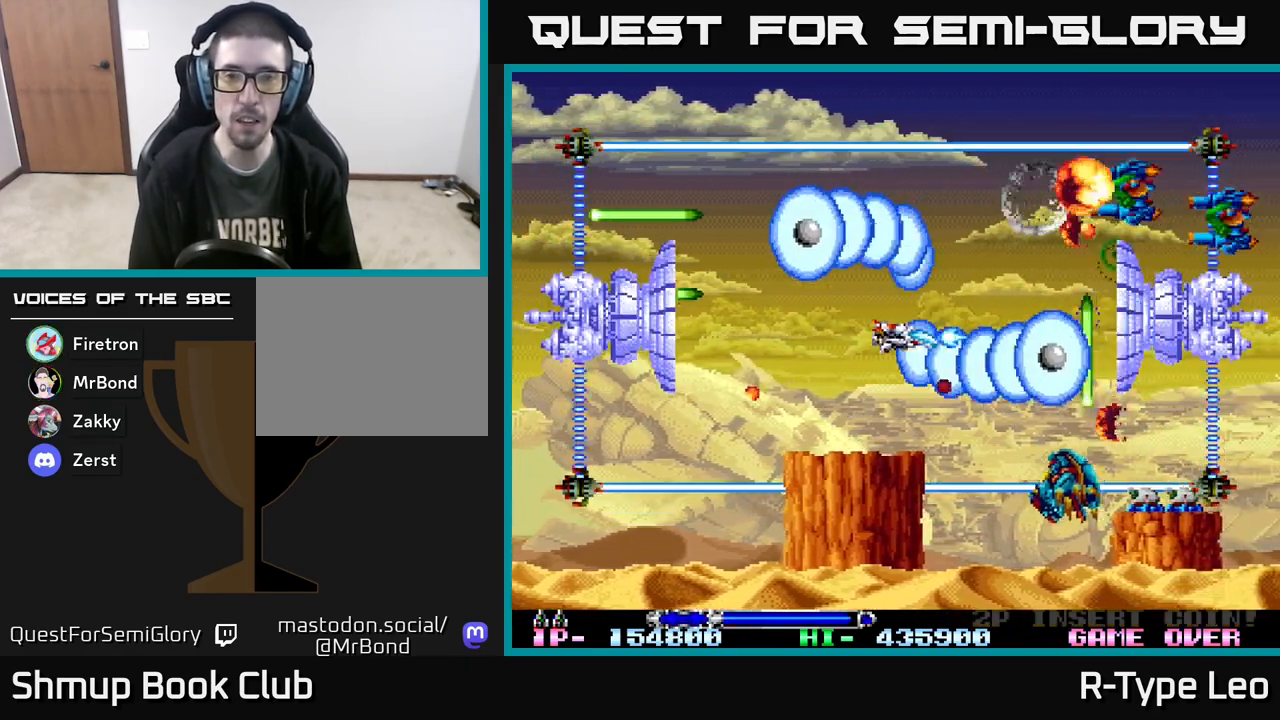
{"buttons": ["R2", "DPAD_RIGHT"], "events": [[83, "DPAD_LEFT", "down"], [100, "DPAD_UP", "down"], [250, "DPAD_UP", "up"], [283, "DPAD_LEFT", "up"], [433, "DPAD_RIGHT", "down"]]}
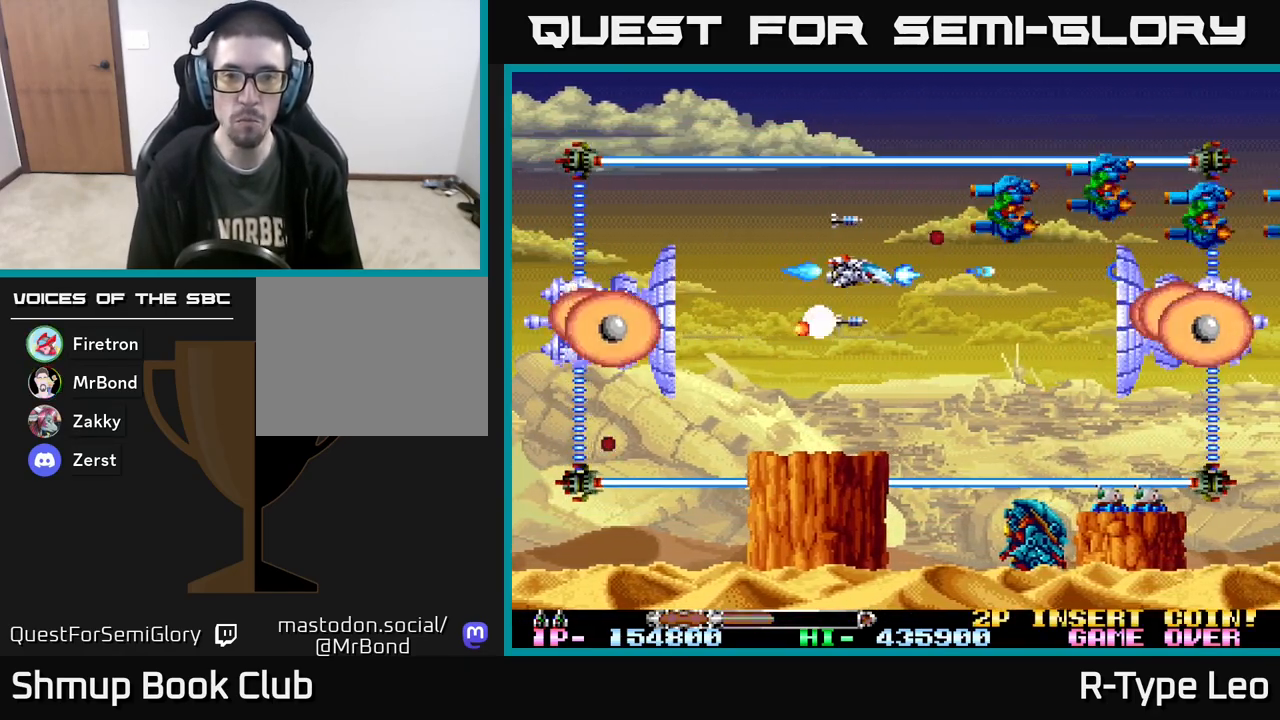
{"buttons": ["R2"], "events": [[17, "DPAD_DOWN", "down"], [50, "DPAD_RIGHT", "up"], [150, "DPAD_DOWN", "up"]]}
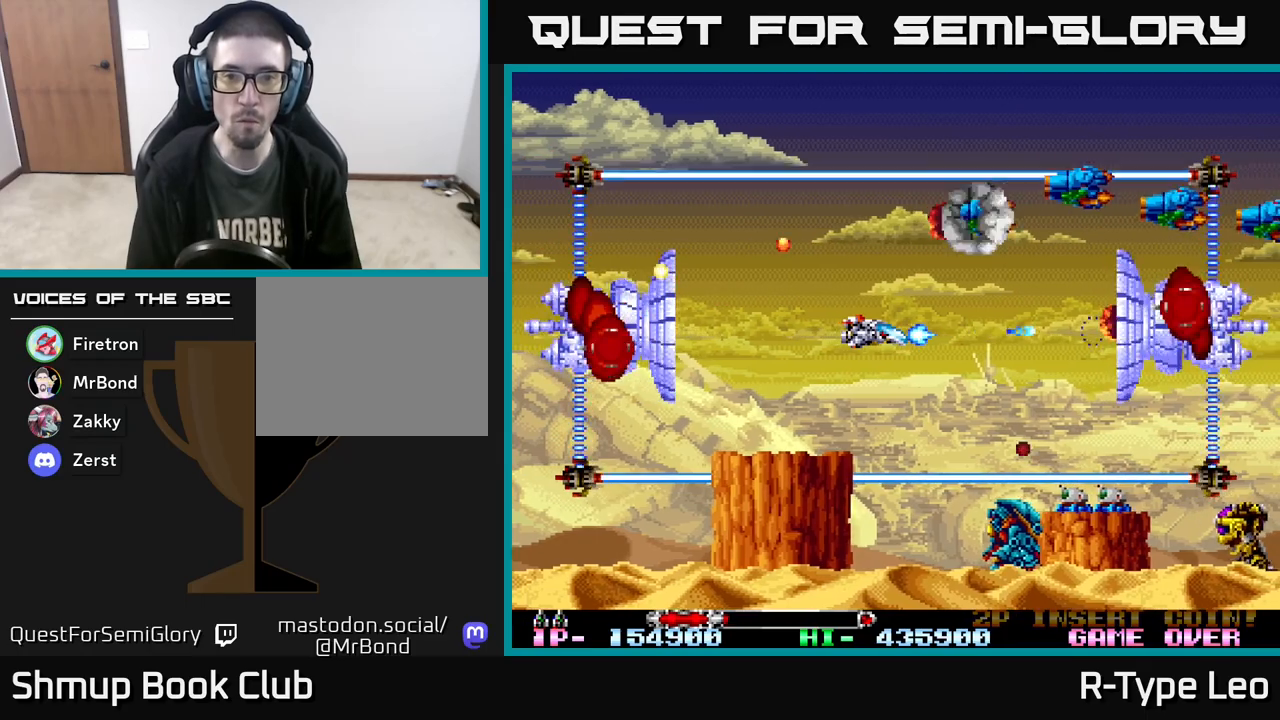
{"buttons": ["R2", "DPAD_UP"], "events": [[167, "DPAD_LEFT", "down"], [200, "X", "down"], [233, "DPAD_LEFT", "up"], [300, "X", "up"], [500, "DPAD_UP", "down"]]}
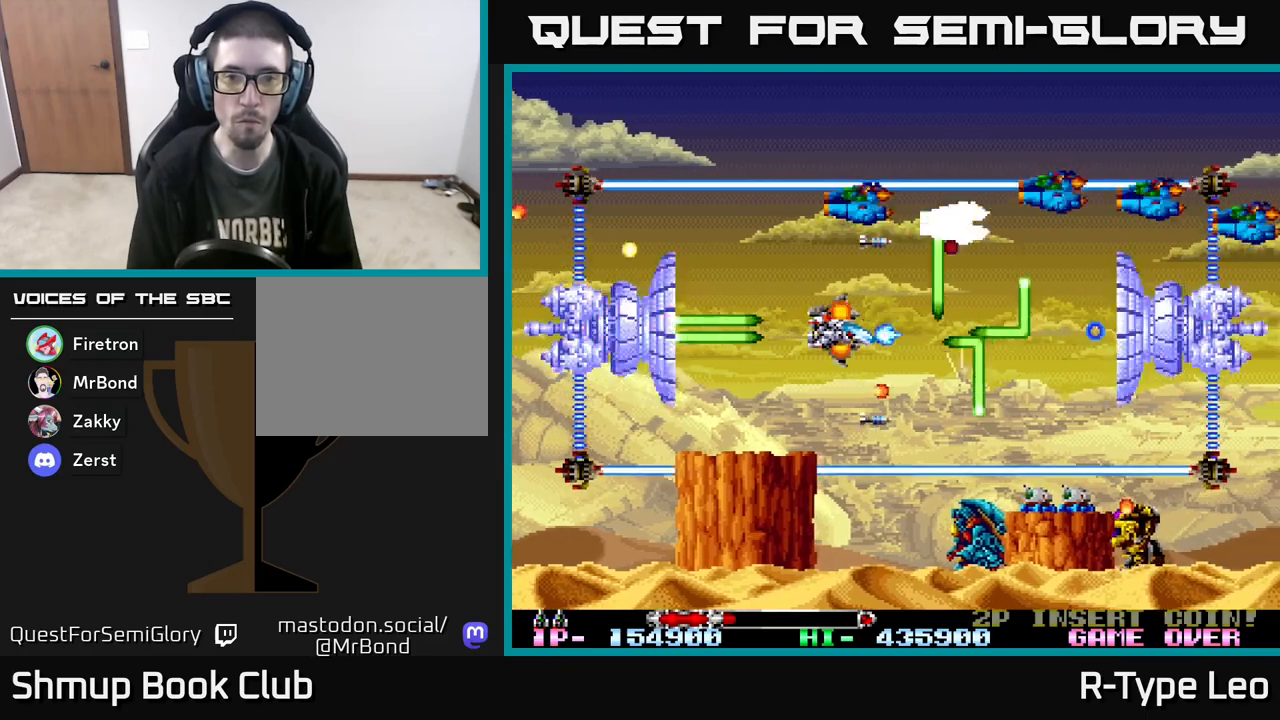
{"buttons": ["R2", "DPAD_DOWN", "DPAD_LEFT"], "events": [[100, "DPAD_UP", "up"], [117, "DPAD_RIGHT", "down"], [150, "DPAD_DOWN", "down"], [217, "DPAD_DOWN", "up"], [233, "DPAD_RIGHT", "up"], [367, "DPAD_DOWN", "down"], [450, "DPAD_LEFT", "down"]]}
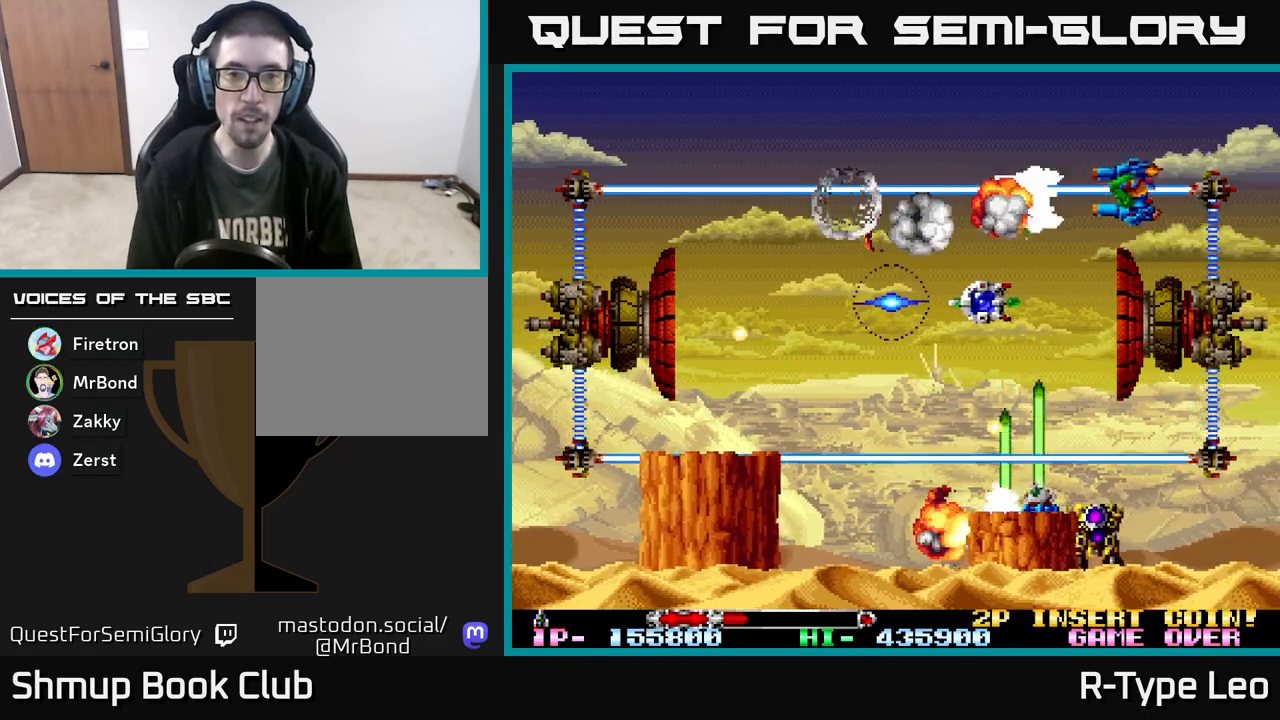
{"buttons": ["R2"], "events": [[50, "DPAD_DOWN", "up"], [67, "DPAD_LEFT", "up"], [350, "DPAD_UP", "down"], [500, "DPAD_UP", "up"]]}
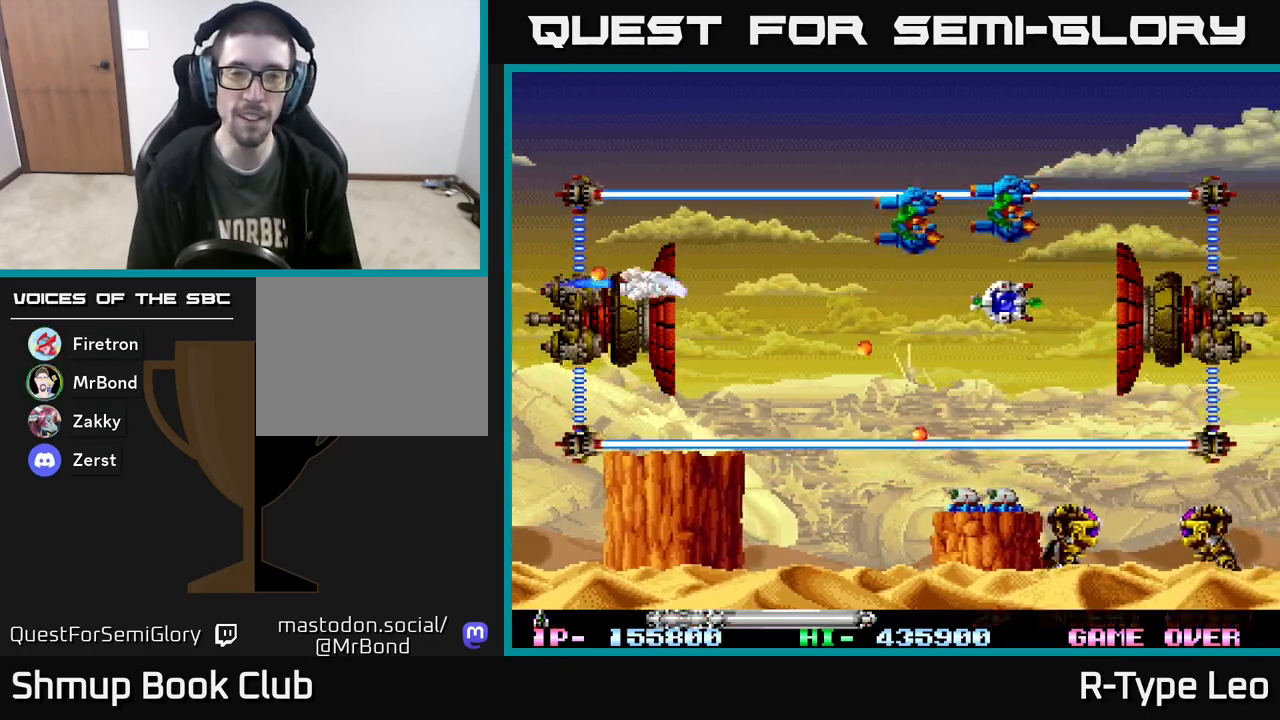
{"buttons": ["R2", "DPAD_UP", "DPAD_LEFT"], "events": [[133, "DPAD_UP", "down"], [400, "DPAD_LEFT", "down"]]}
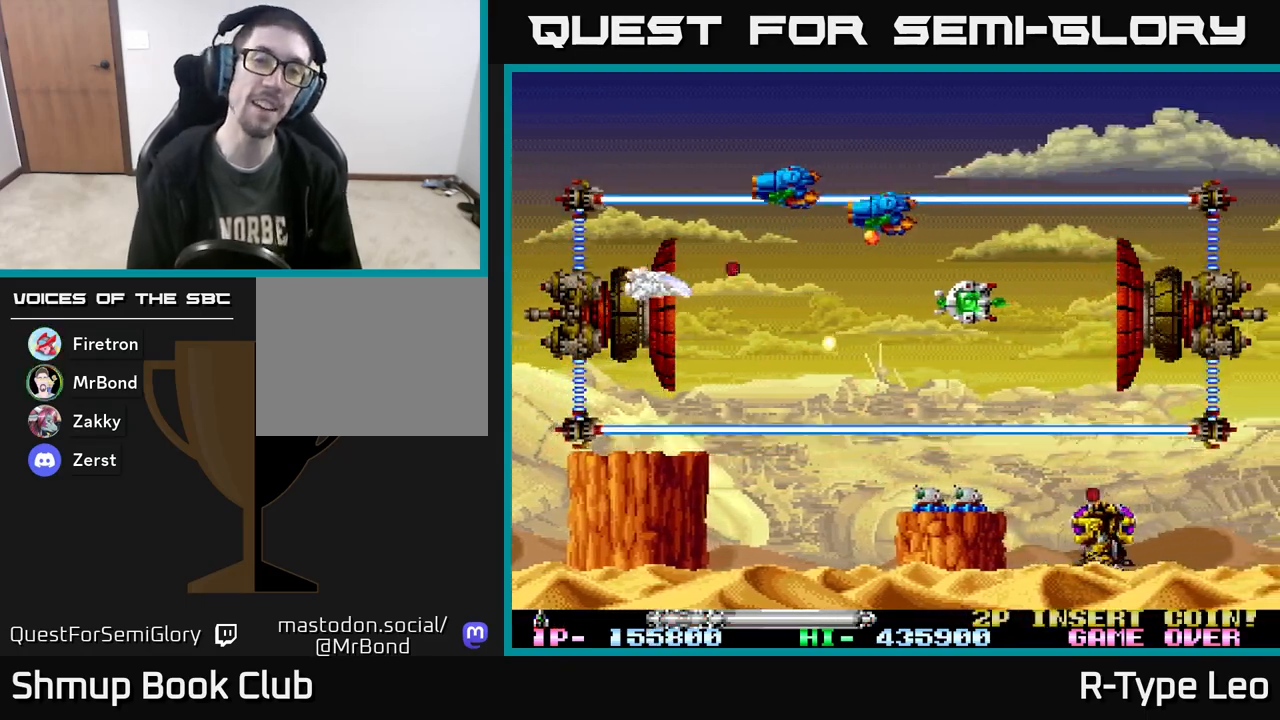
{"buttons": ["R2", "DPAD_DOWN", "DPAD_RIGHT"], "events": [[83, "DPAD_LEFT", "up"], [317, "DPAD_LEFT", "down"], [383, "DPAD_LEFT", "up"], [400, "DPAD_UP", "up"], [417, "DPAD_RIGHT", "down"], [450, "DPAD_DOWN", "down"]]}
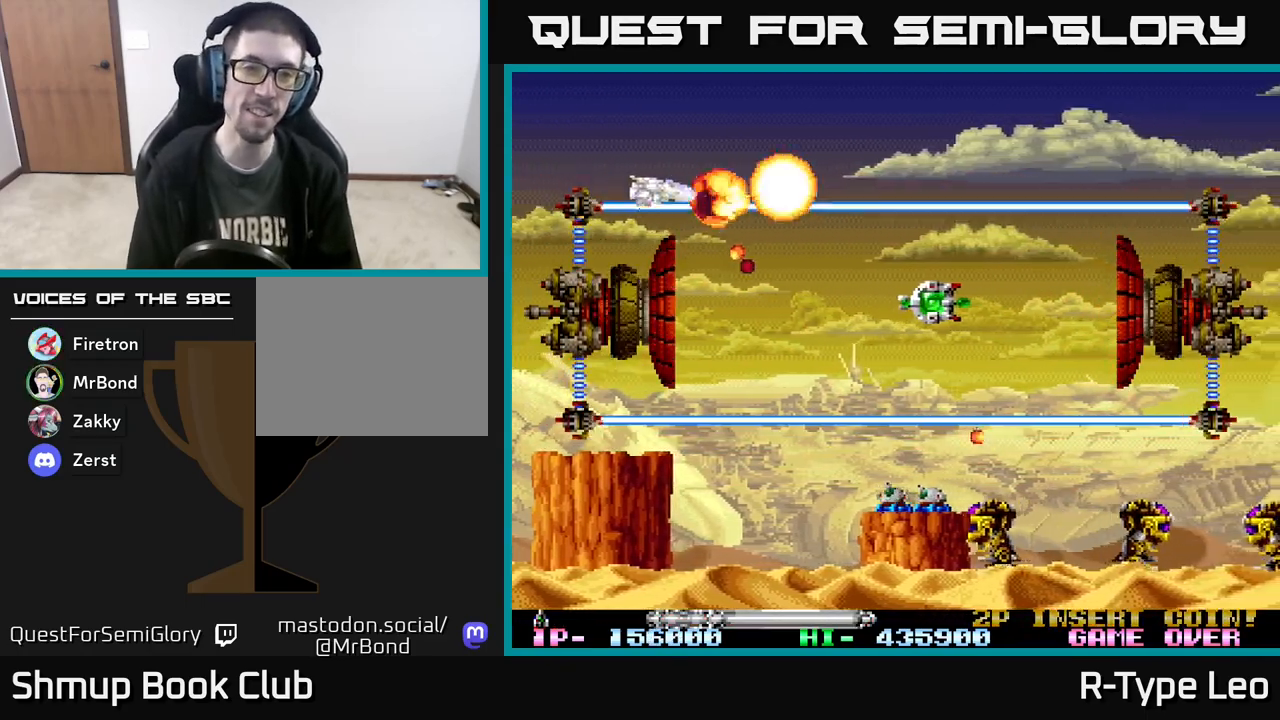
{"buttons": ["R2", "DPAD_RIGHT"], "events": [[67, "DPAD_DOWN", "up"], [167, "DPAD_DOWN", "down"], [400, "DPAD_DOWN", "up"]]}
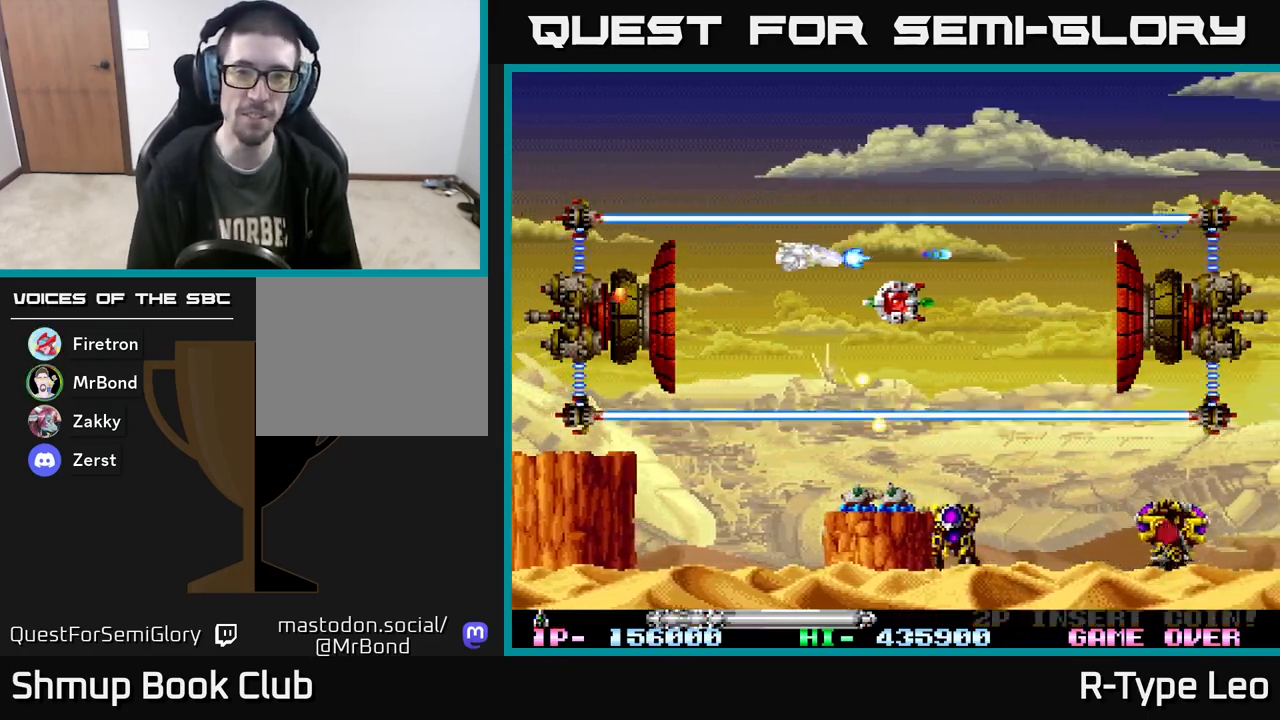
{"buttons": ["R2", "DPAD_RIGHT"], "events": [[17, "DPAD_DOWN", "down"], [200, "DPAD_DOWN", "up"], [350, "X", "down"], [450, "X", "up"]]}
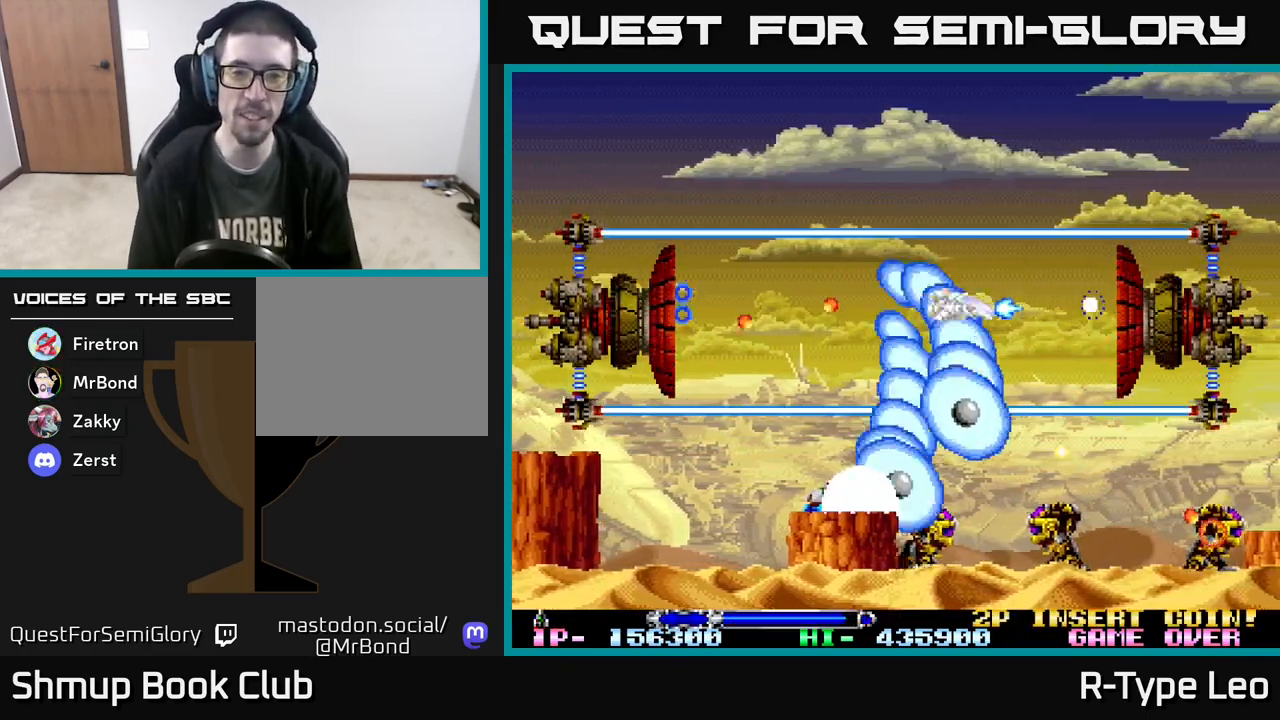
{"buttons": ["R2"], "events": [[67, "DPAD_RIGHT", "up"]]}
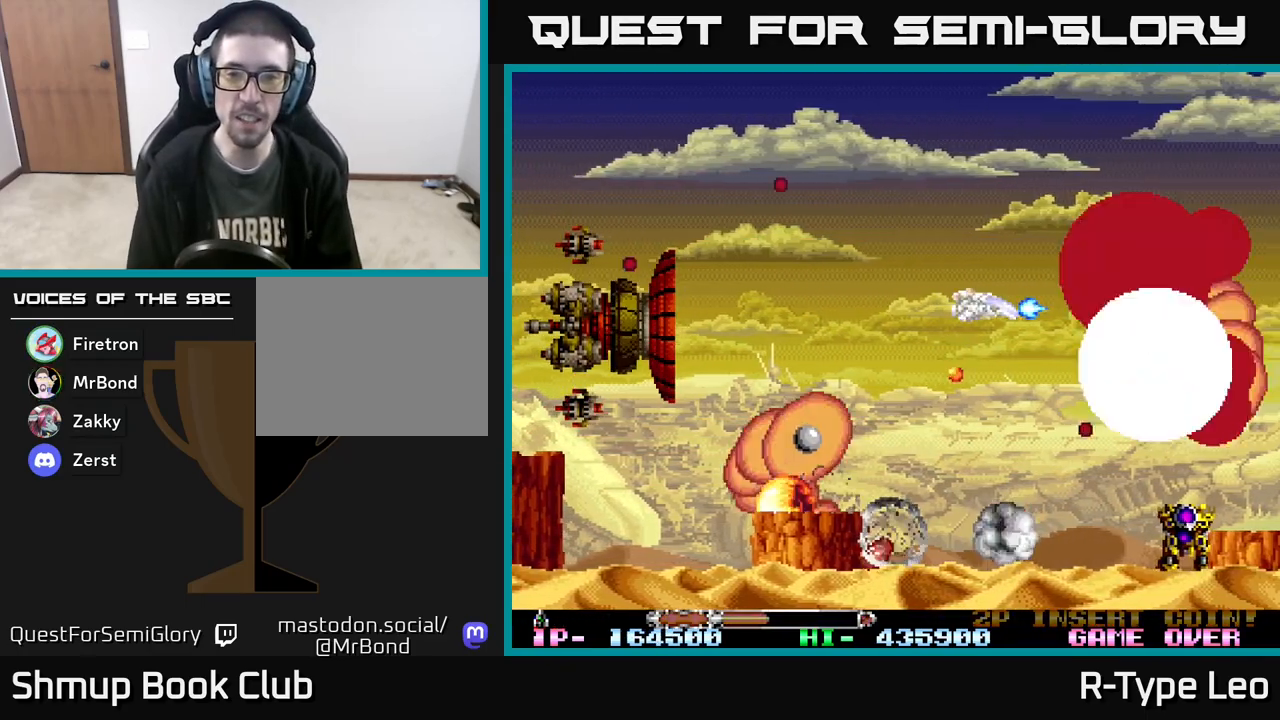
{"buttons": ["R2", "DPAD_UP"], "events": [[483, "DPAD_UP", "down"]]}
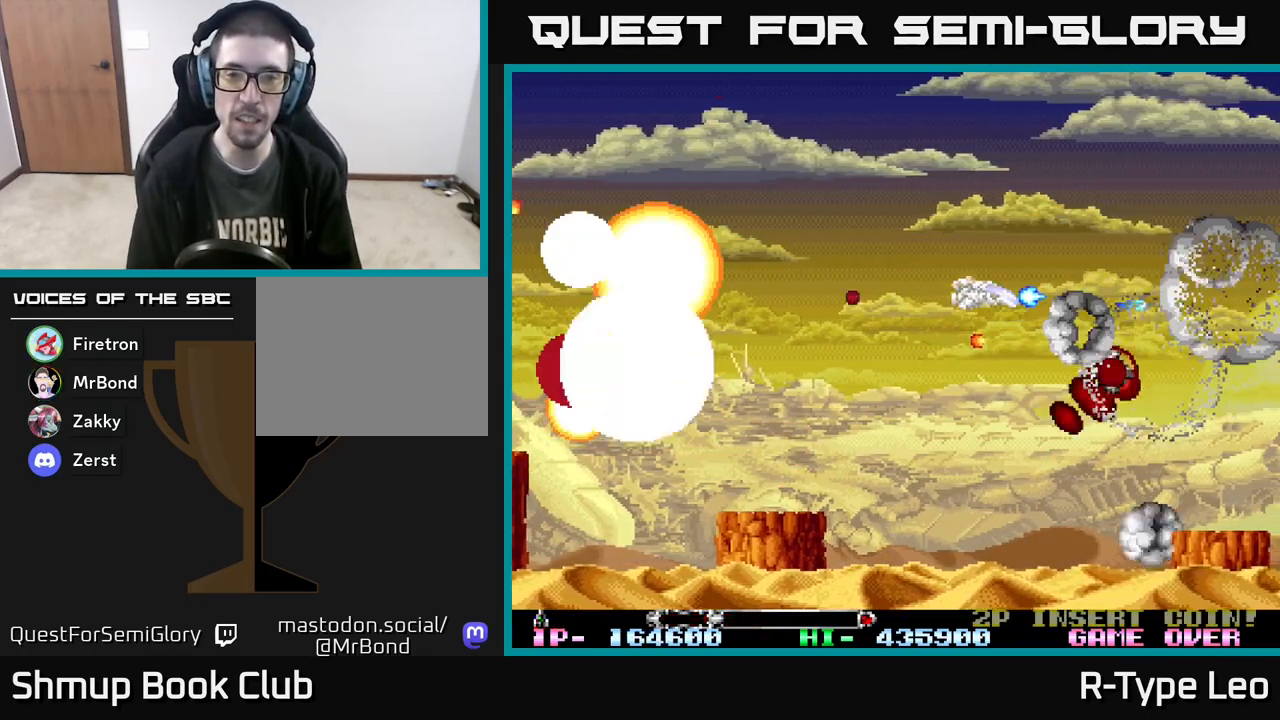
{"buttons": ["R2", "DPAD_DOWN", "DPAD_LEFT"], "events": [[100, "DPAD_UP", "up"], [117, "DPAD_RIGHT", "down"], [200, "DPAD_DOWN", "down"], [250, "DPAD_RIGHT", "up"], [283, "X", "down"], [383, "DPAD_DOWN", "up"], [400, "X", "up"], [467, "DPAD_LEFT", "down"], [483, "DPAD_DOWN", "down"]]}
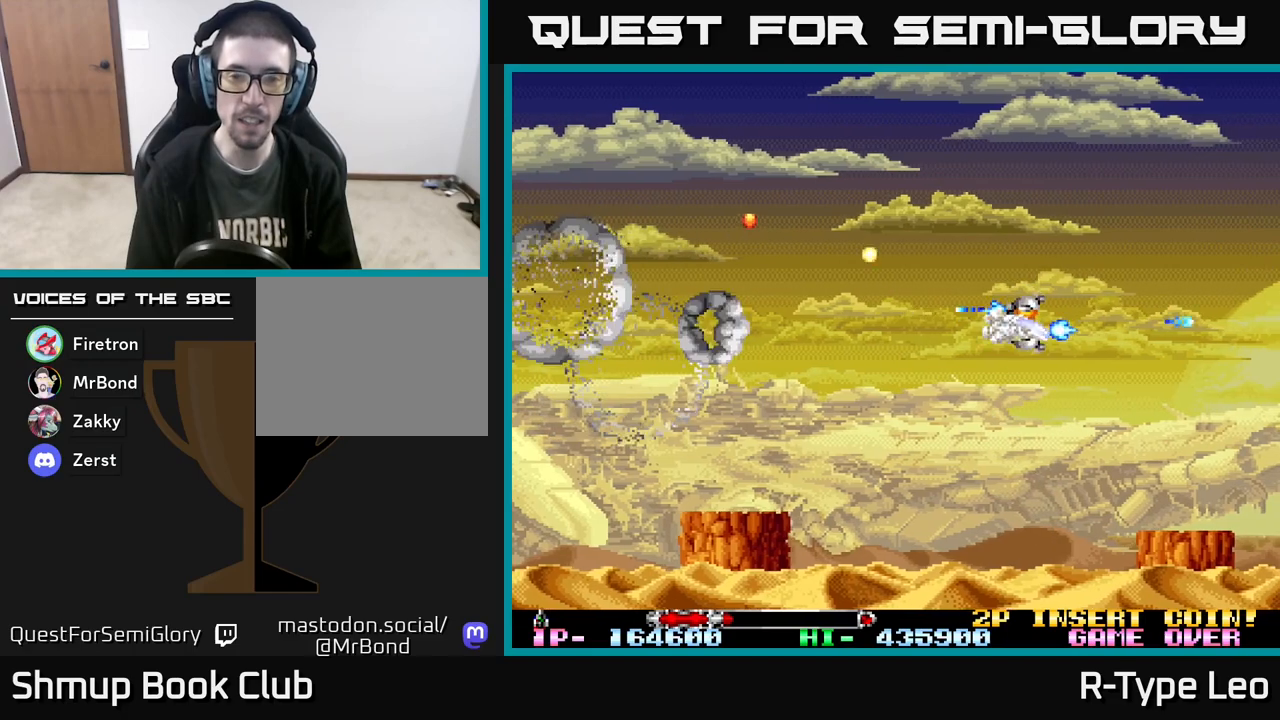
{"buttons": ["R2", "DPAD_DOWN", "DPAD_LEFT"], "events": [[117, "DPAD_DOWN", "up"], [333, "DPAD_DOWN", "down"]]}
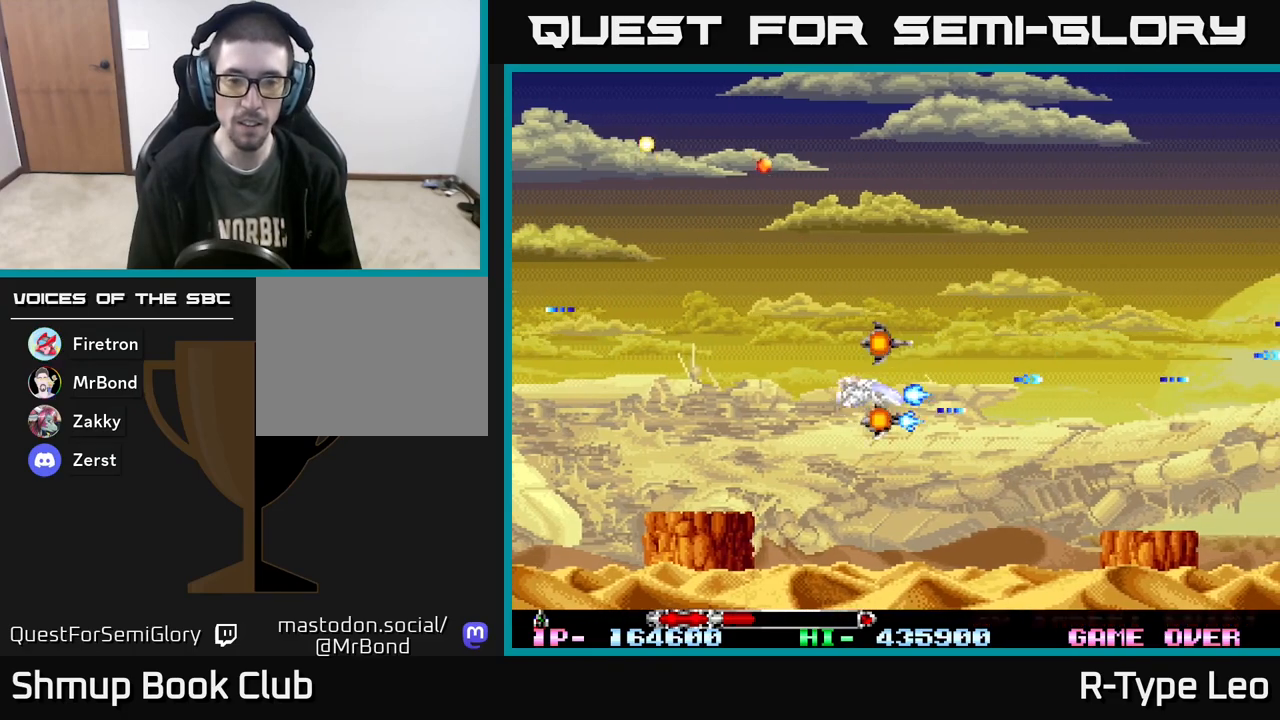
{"buttons": ["R2"], "events": [[233, "DPAD_DOWN", "up"], [250, "DPAD_LEFT", "up"]]}
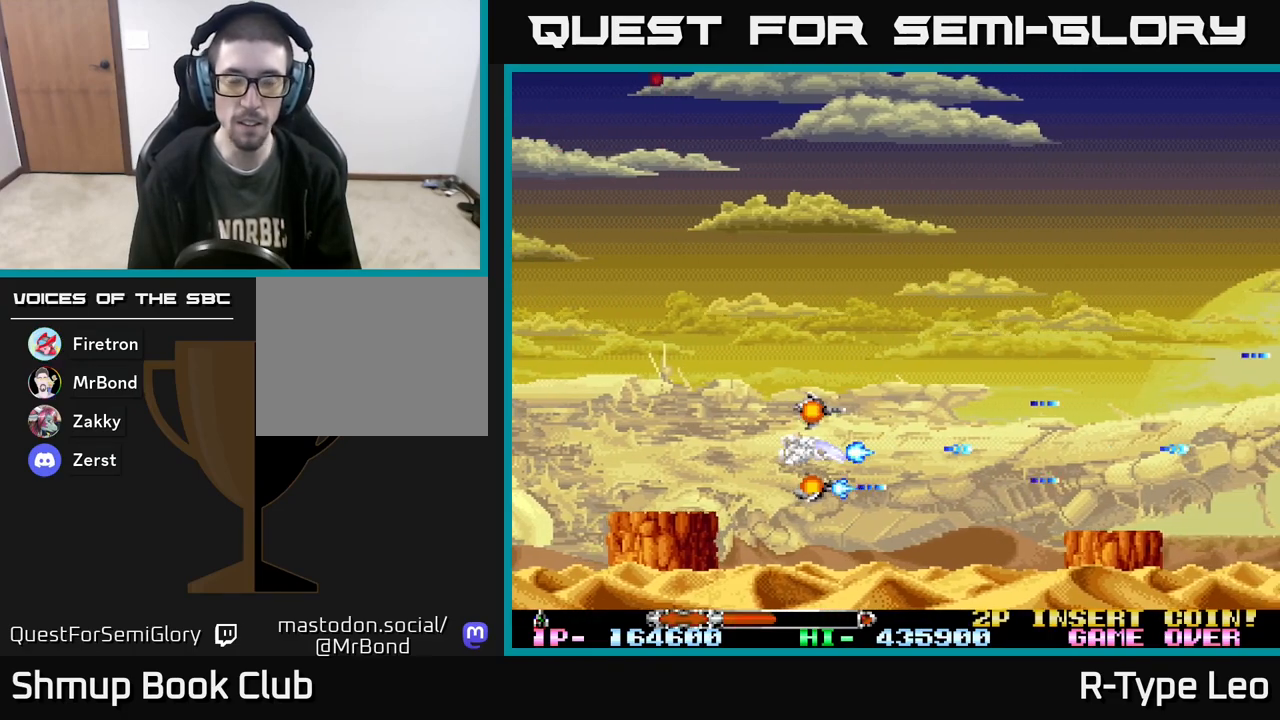
{"buttons": ["R2"], "events": []}
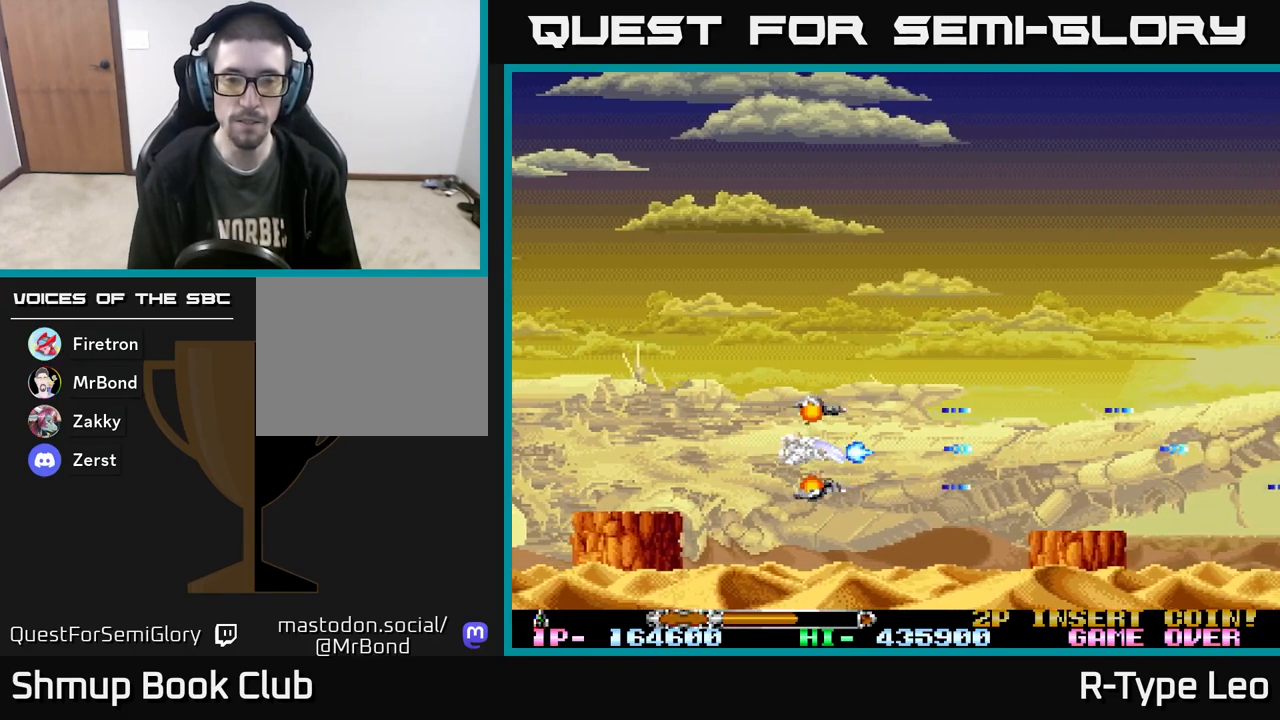
{"buttons": ["R2", "DPAD_UP"], "events": [[100, "DPAD_DOWN", "down"], [200, "DPAD_DOWN", "up"], [433, "DPAD_UP", "down"]]}
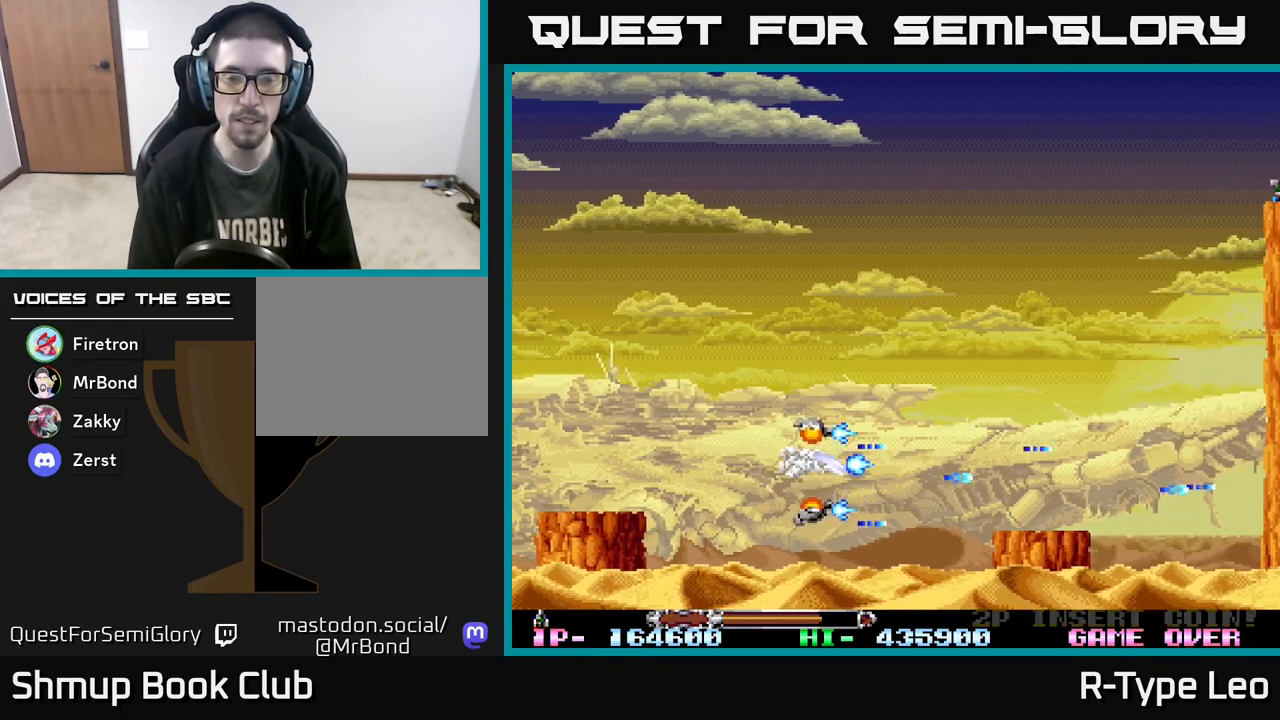
{"buttons": ["R2", "DPAD_UP"], "events": []}
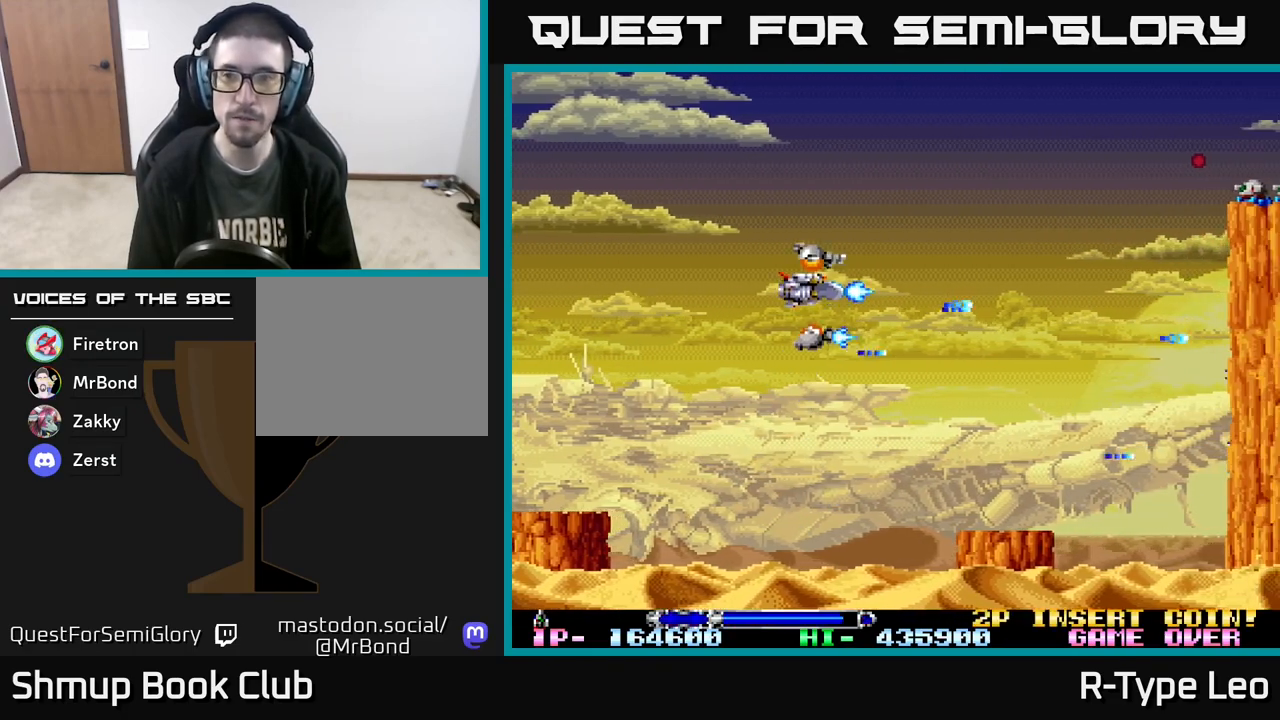
{"buttons": ["R2", "DPAD_DOWN"], "events": [[350, "DPAD_UP", "up"], [467, "DPAD_DOWN", "down"]]}
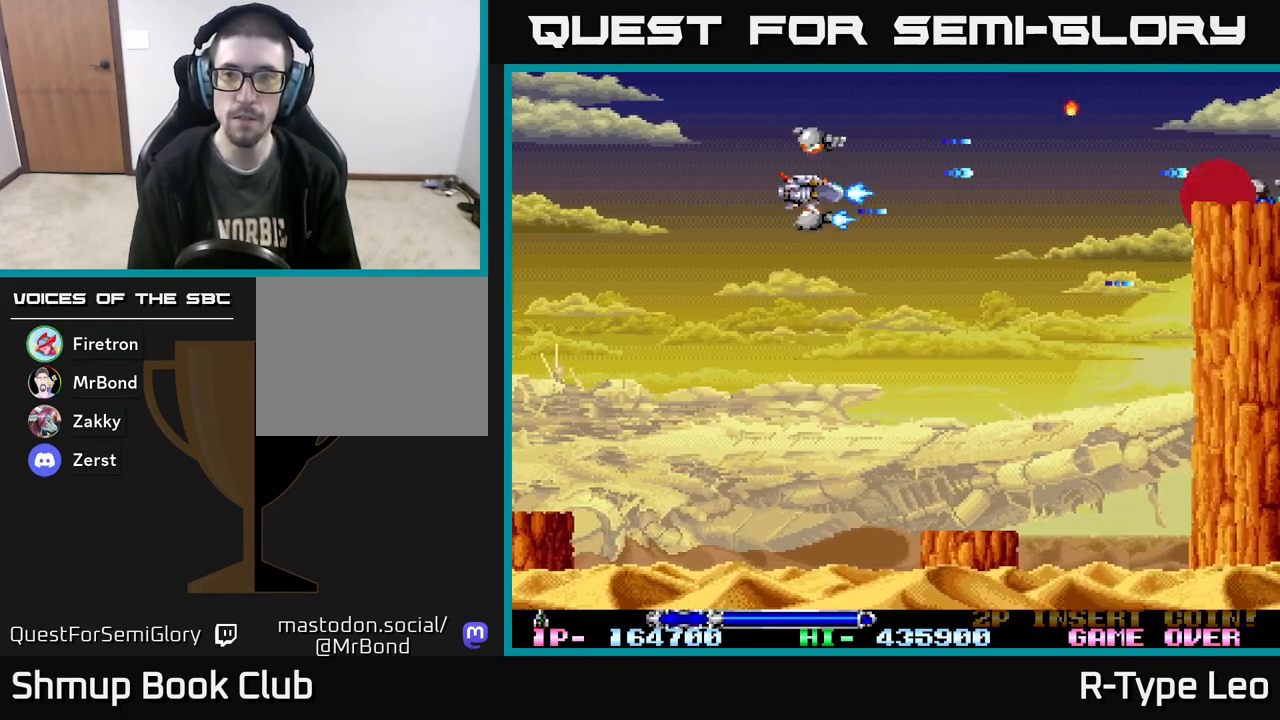
{"buttons": ["R2"], "events": [[17, "DPAD_DOWN", "up"]]}
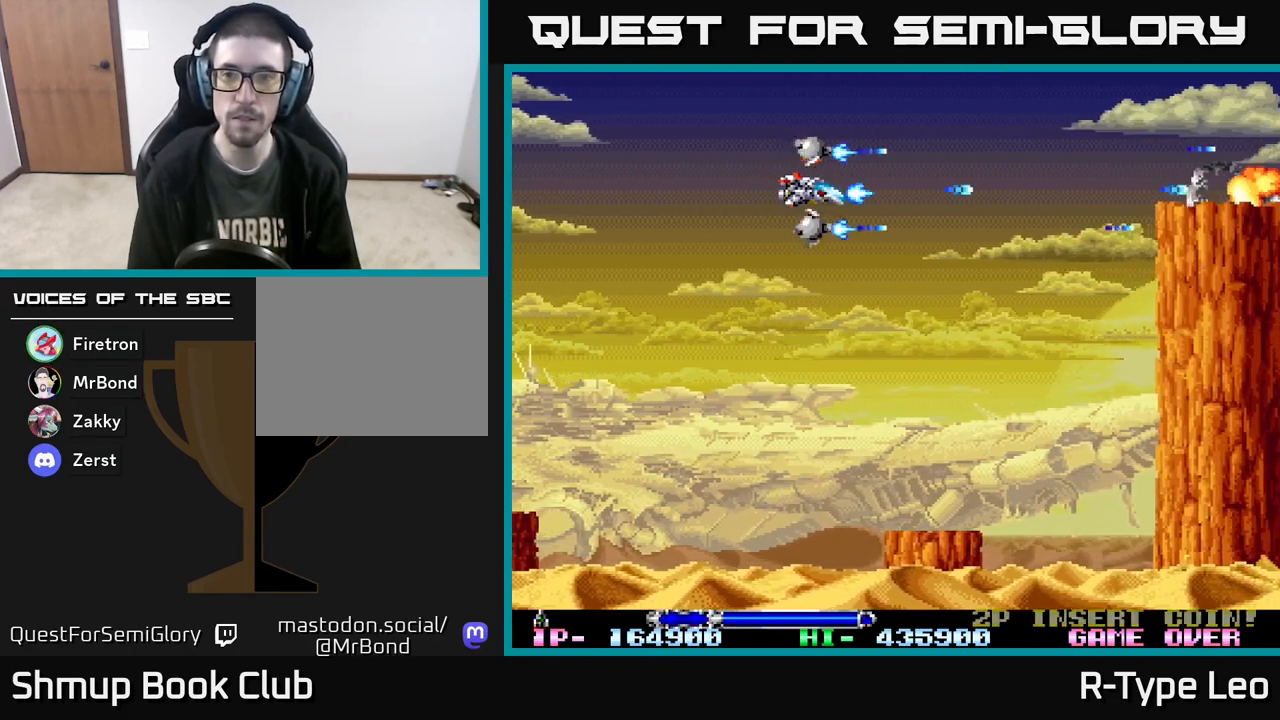
{"buttons": ["R2"], "events": []}
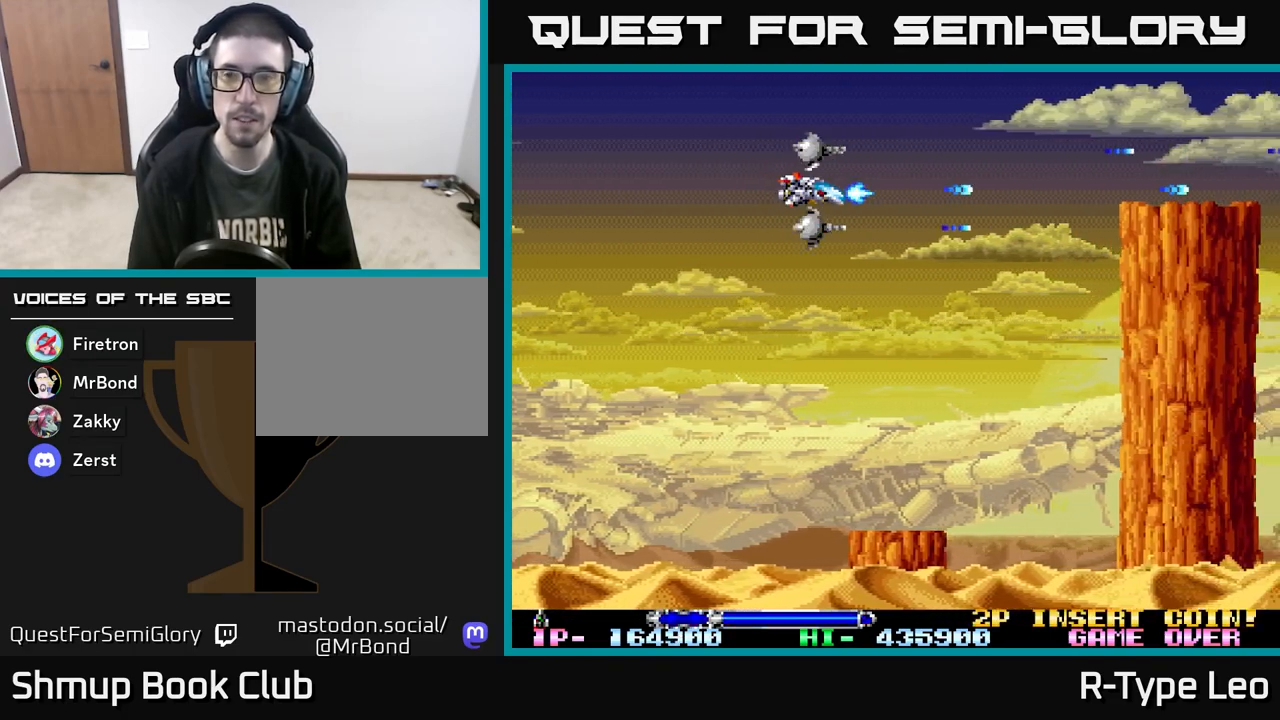
{"buttons": ["R2"], "events": []}
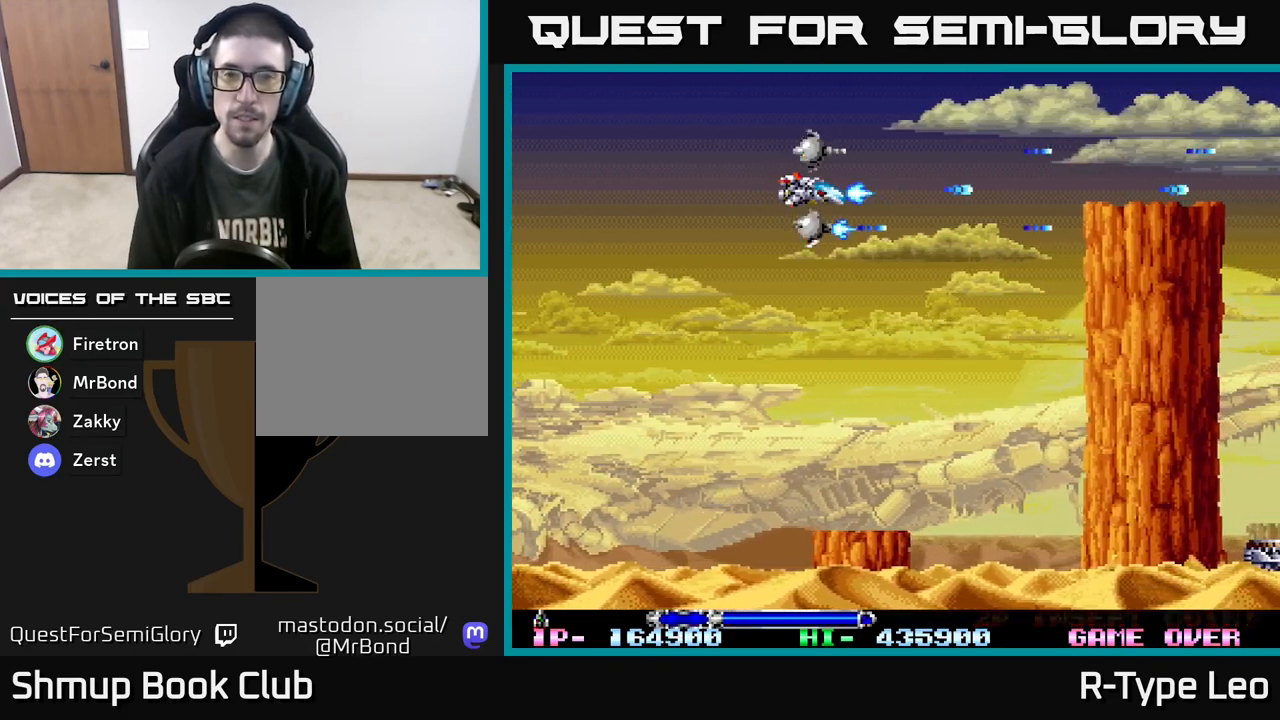
{"buttons": ["R2"], "events": []}
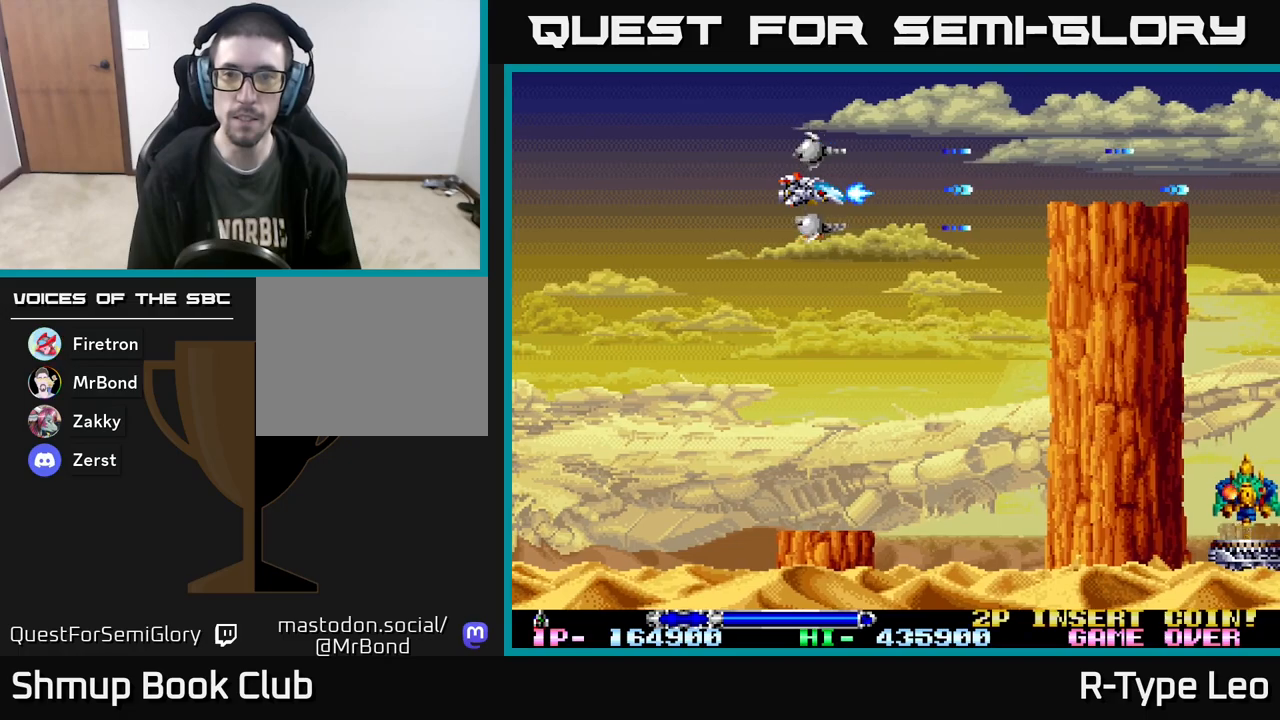
{"buttons": ["R2"], "events": []}
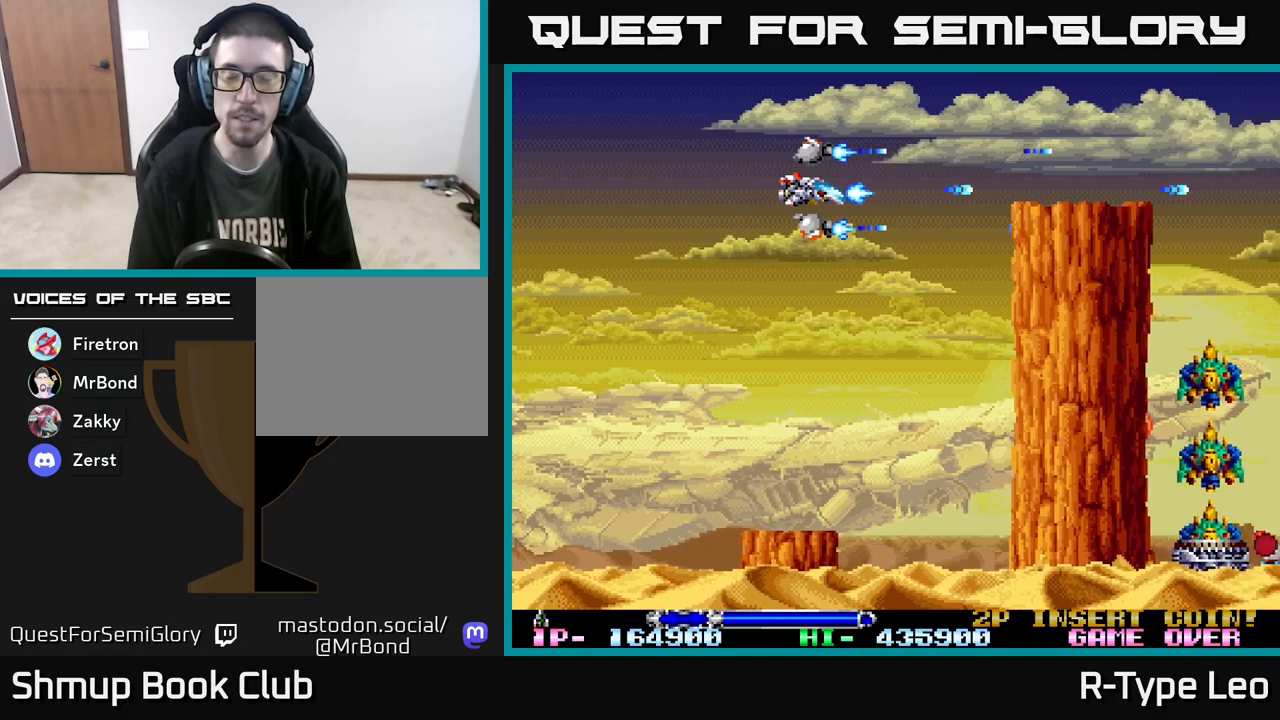
{"buttons": ["R2"], "events": []}